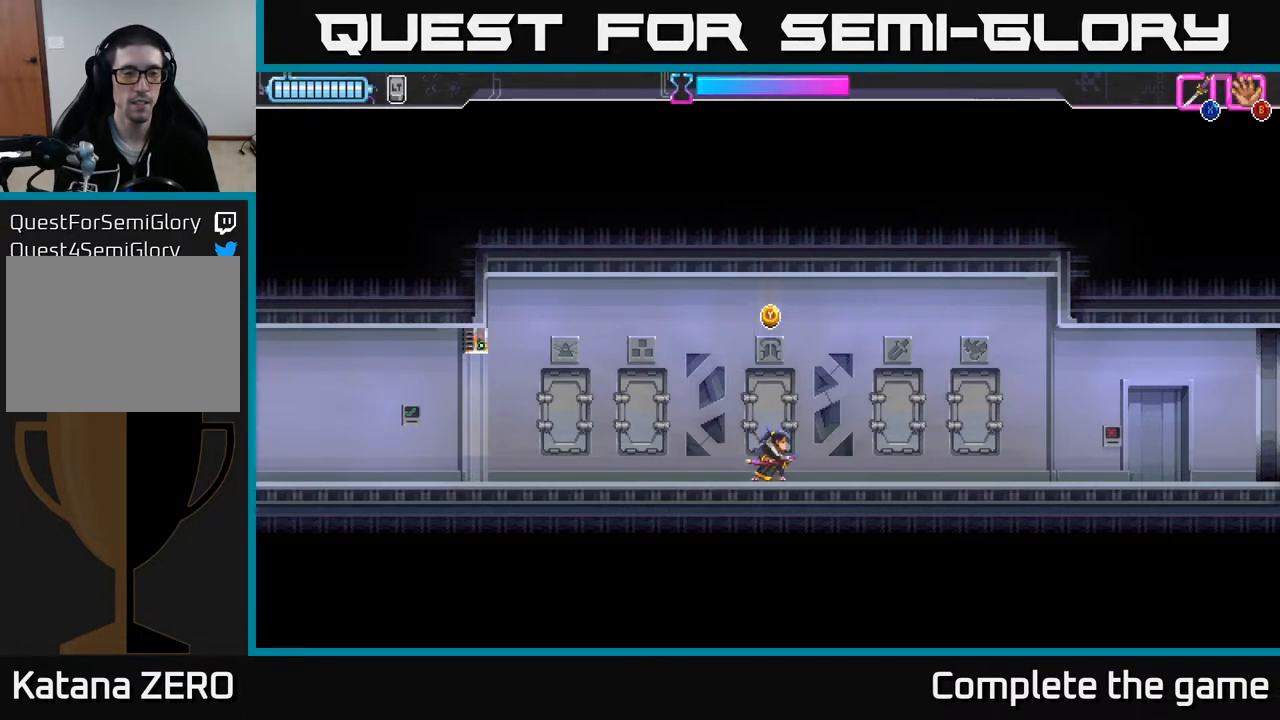
Gameplay with a controller (Xbox layout); each line is a JSON object with the inputs held at the frame after it. "events" lists button and stick changes between this image and that frame as [ms after this image, input, new state], when the widget could be followed in between.
{"buttons": [], "left_stick": "left", "right_stick": "center", "events": [[100, "left_stick", "left"]]}
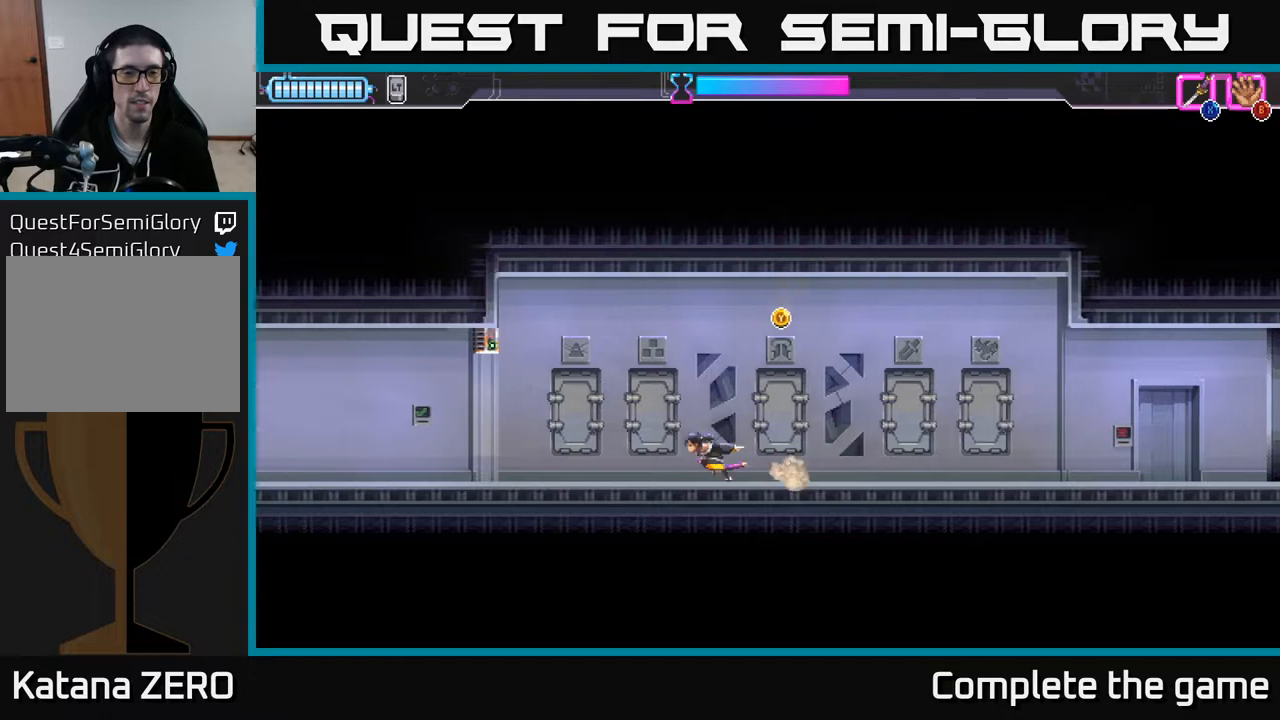
{"buttons": [], "left_stick": "left", "right_stick": "center", "events": [[83, "left_stick", "center"], [367, "left_stick", "left"]]}
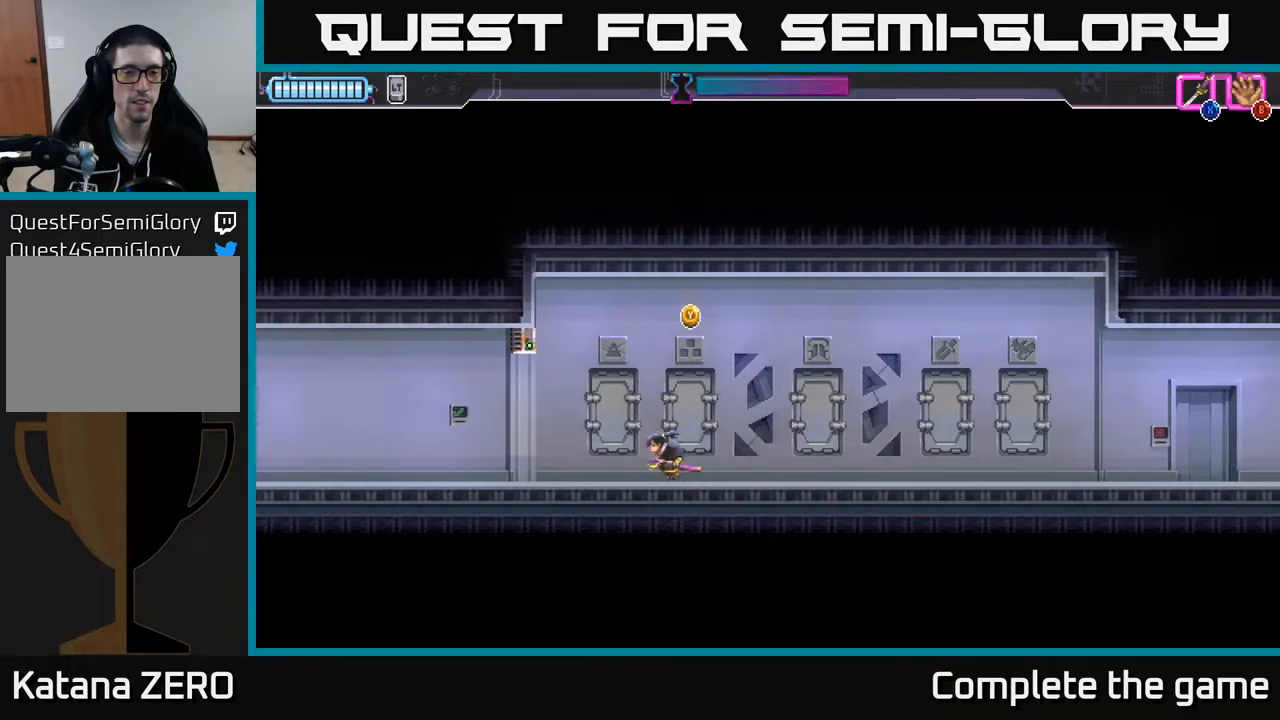
{"buttons": [], "left_stick": "center", "right_stick": "center", "events": [[100, "left_stick", "center"], [183, "left_stick", "right"], [333, "left_stick", "center"]]}
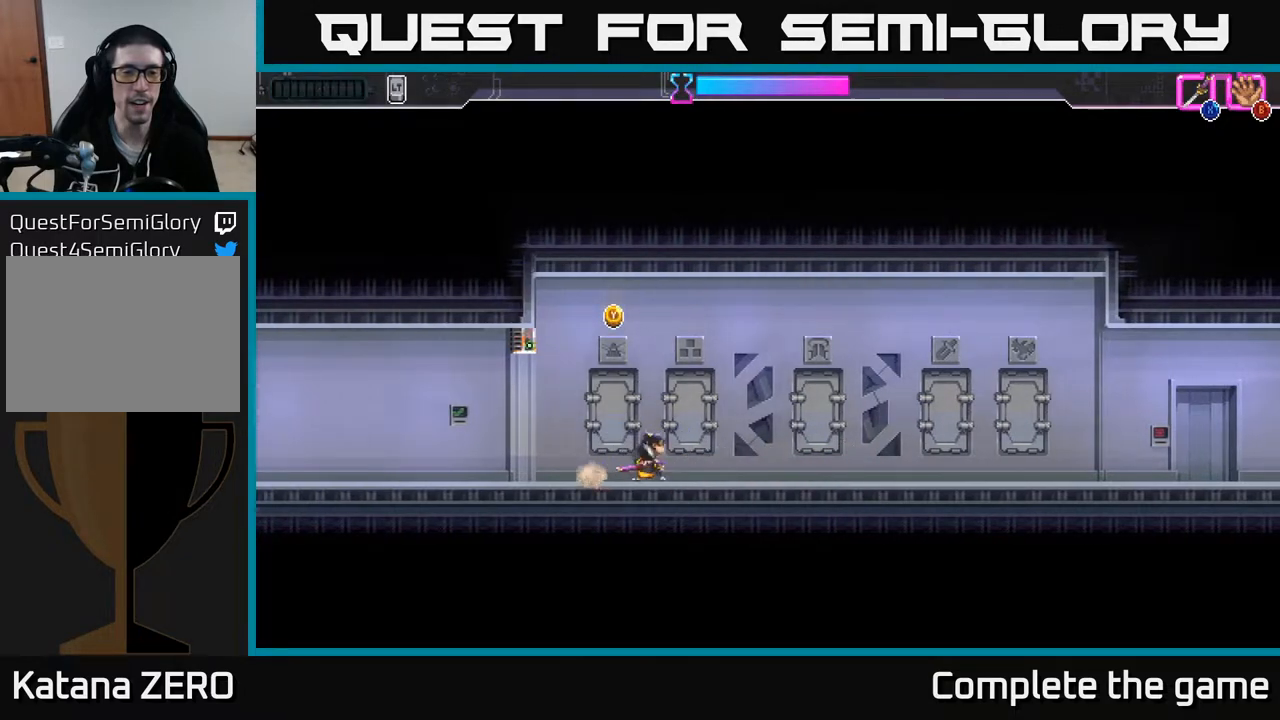
{"buttons": [], "left_stick": "right", "right_stick": "center", "events": [[200, "left_stick", "right"]]}
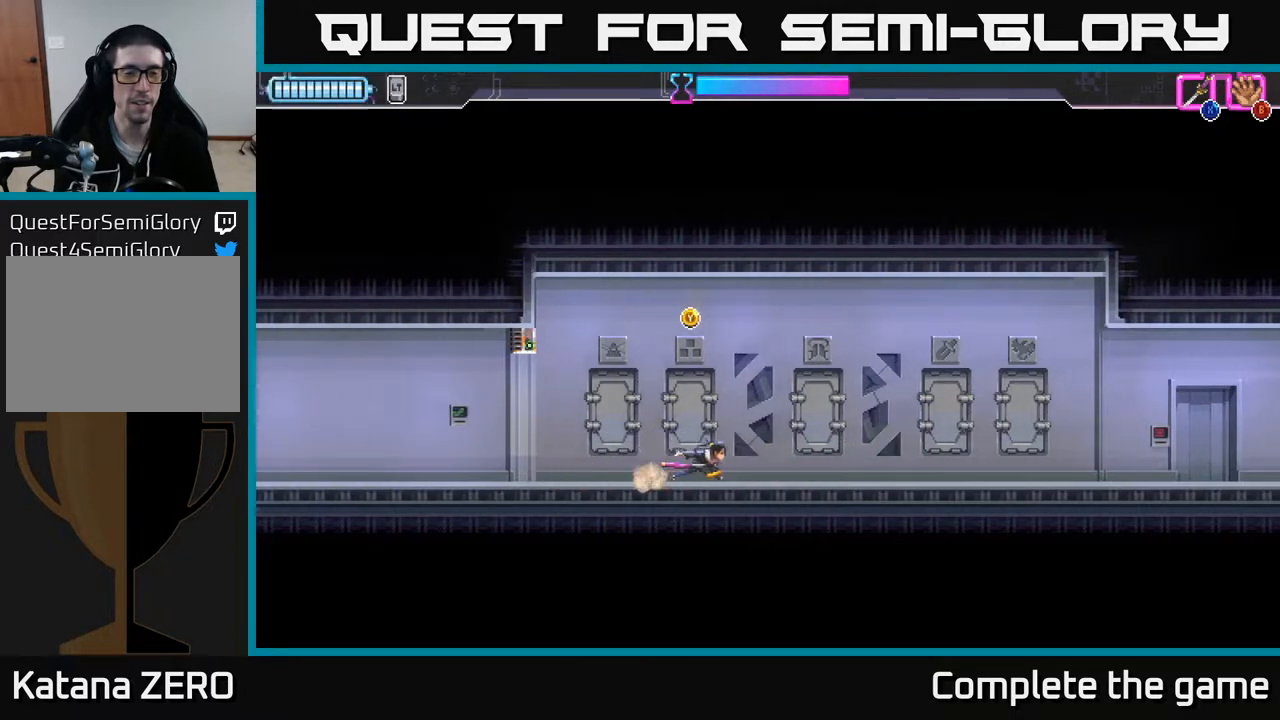
{"buttons": [], "left_stick": "center", "right_stick": "center", "events": [[100, "left_stick", "center"], [150, "left_stick", "left"], [383, "left_stick", "center"]]}
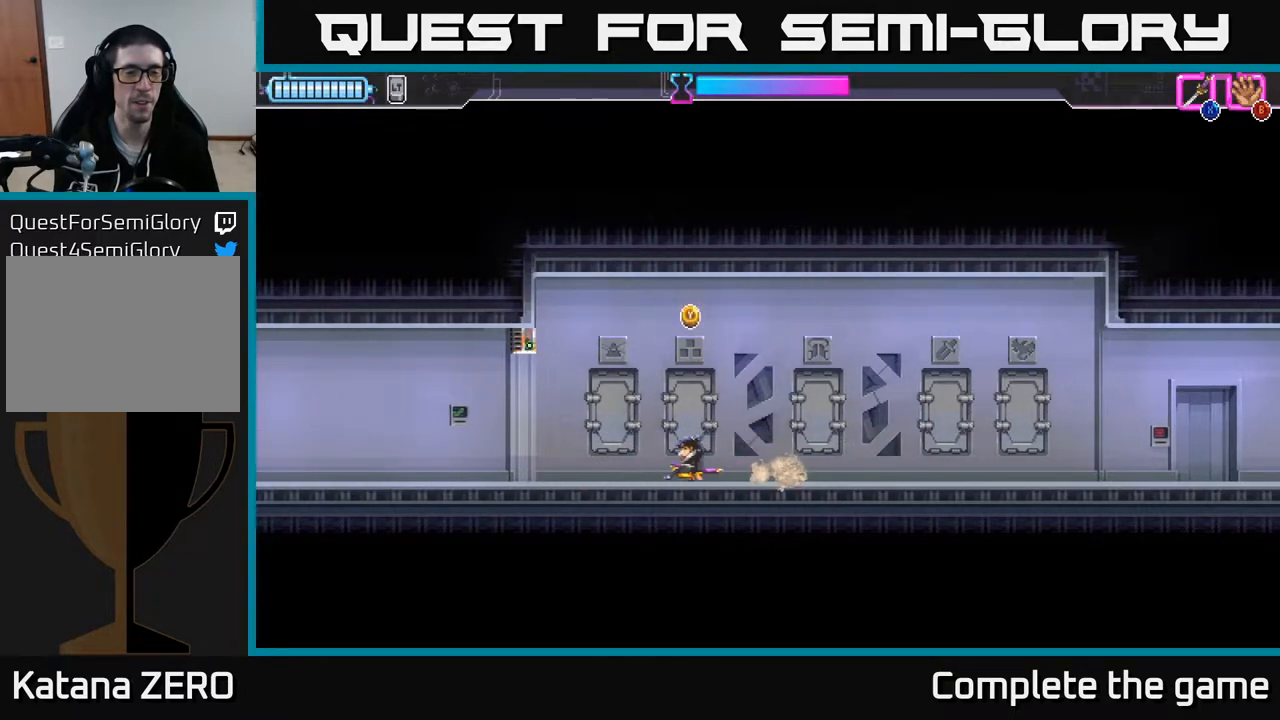
{"buttons": [], "left_stick": "center", "right_stick": "center", "events": [[50, "left_stick", "left"], [333, "left_stick", "center"]]}
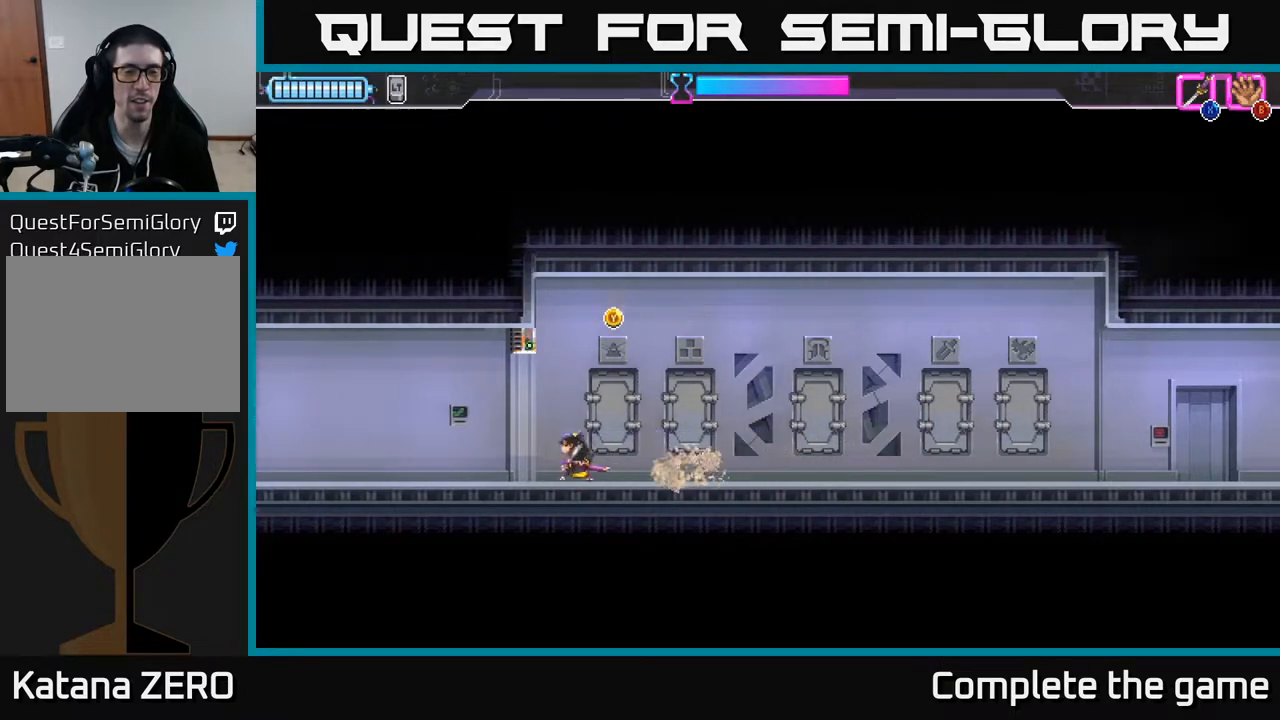
{"buttons": ["A"], "left_stick": "left", "right_stick": "center", "events": [[50, "A", "down"], [300, "left_stick", "left"], [383, "A", "up"], [467, "A", "down"]]}
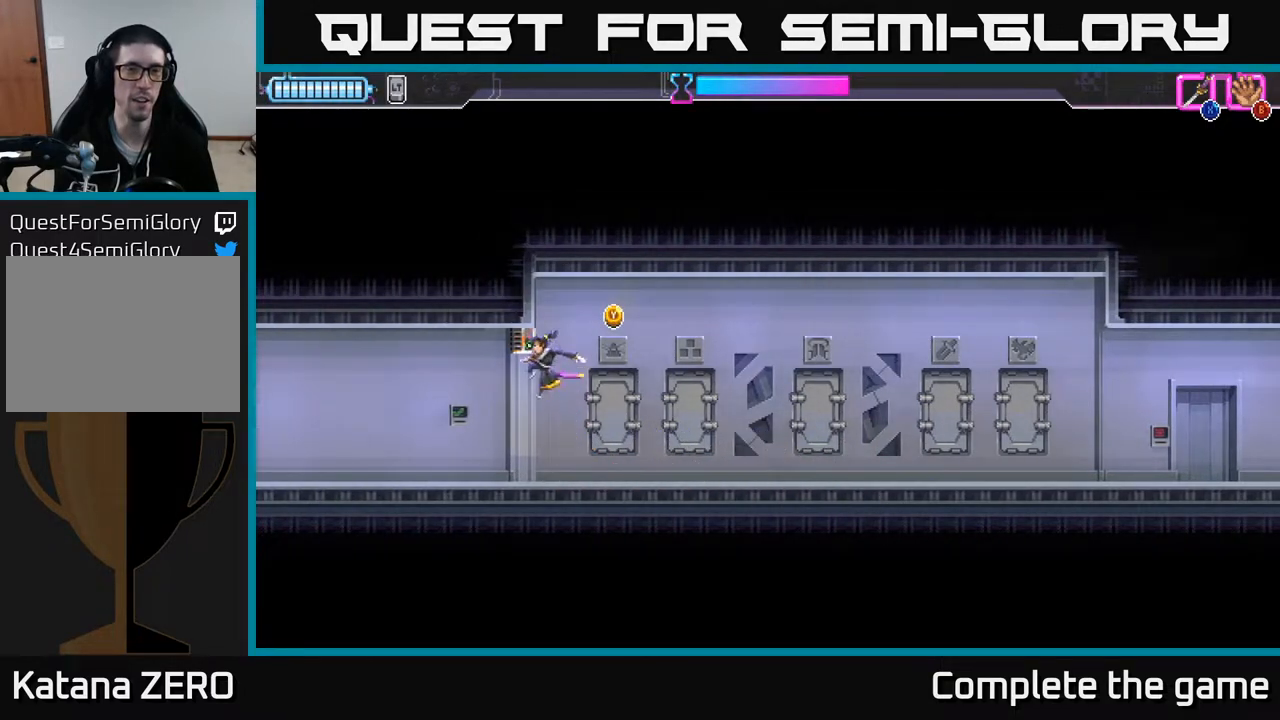
{"buttons": [], "left_stick": "right", "right_stick": "center", "events": [[117, "left_stick", "center"], [200, "A", "up"], [367, "left_stick", "right"]]}
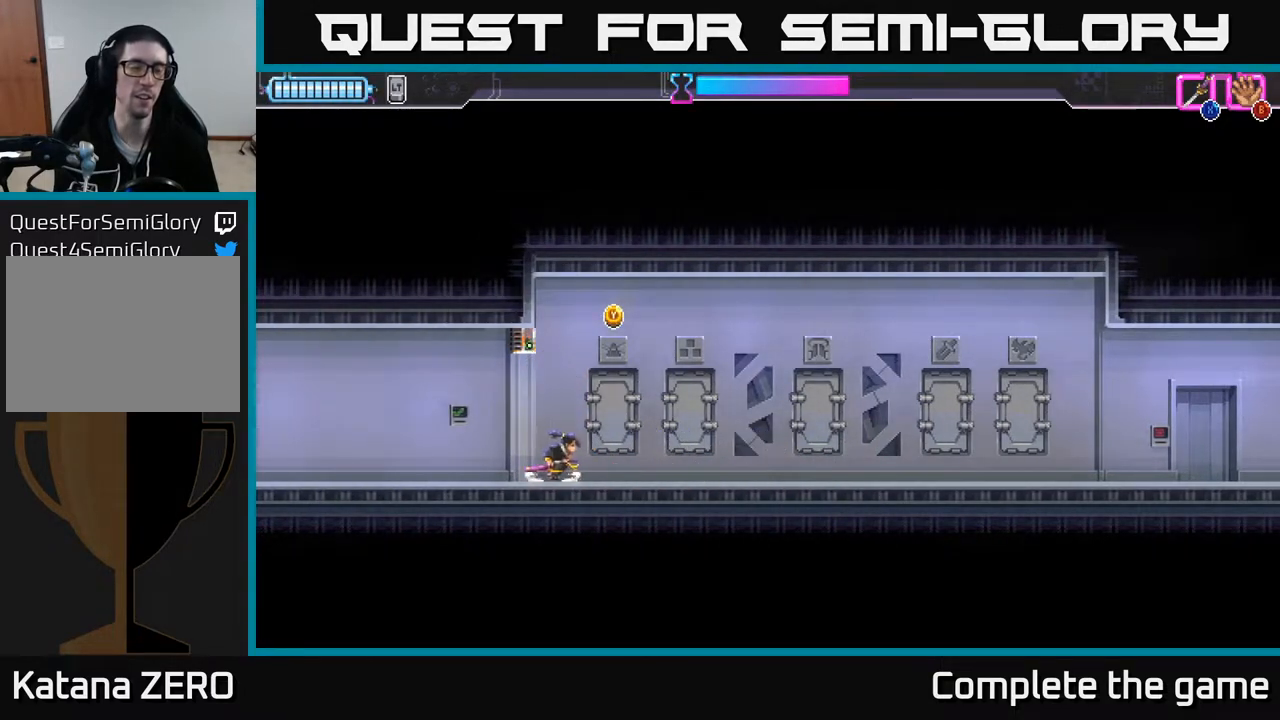
{"buttons": [], "left_stick": "center", "right_stick": "center", "events": [[50, "left_stick", "center"]]}